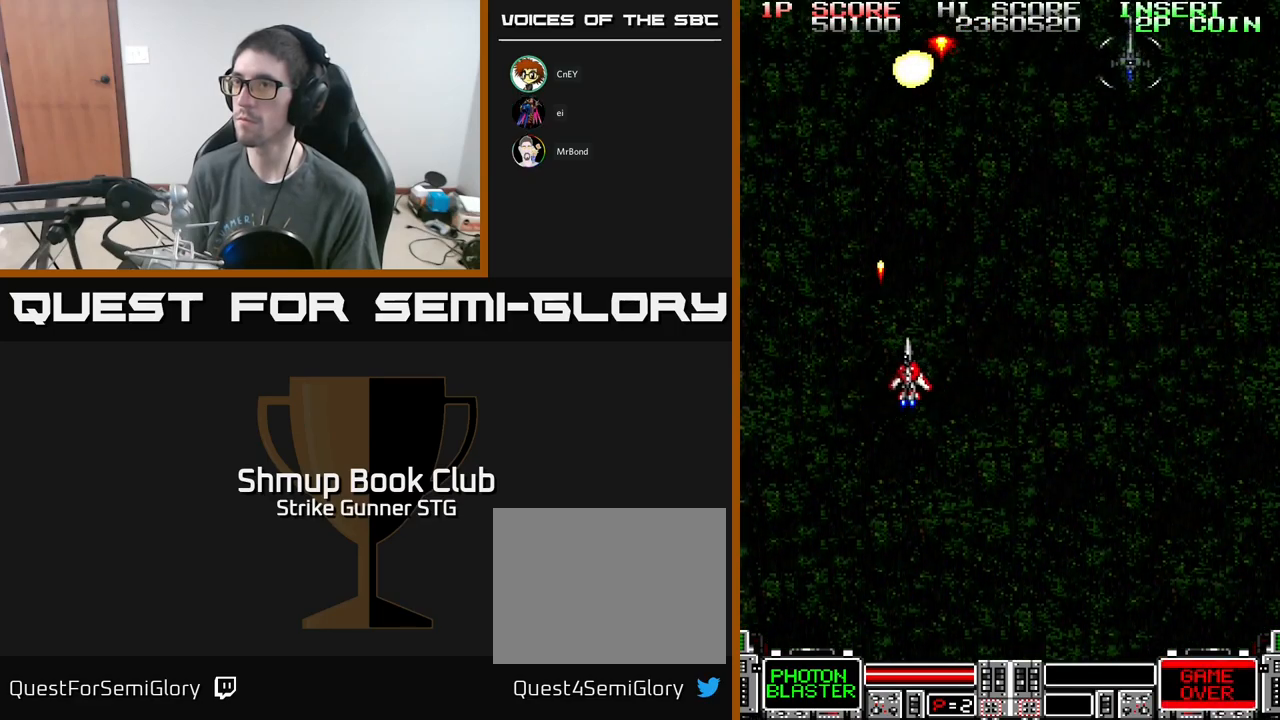
Gameplay with a controller (Xbox layout); each line is a JSON object with the inputs held at the frame after it. "events" lists button and stick changes between this image and that frame as [ms after this image, input, new state], when the widget could be followed in between.
{"buttons": ["A", "DPAD_UP", "DPAD_RIGHT"], "left_stick": "center", "right_stick": "center", "events": [[450, "DPAD_UP", "down"]]}
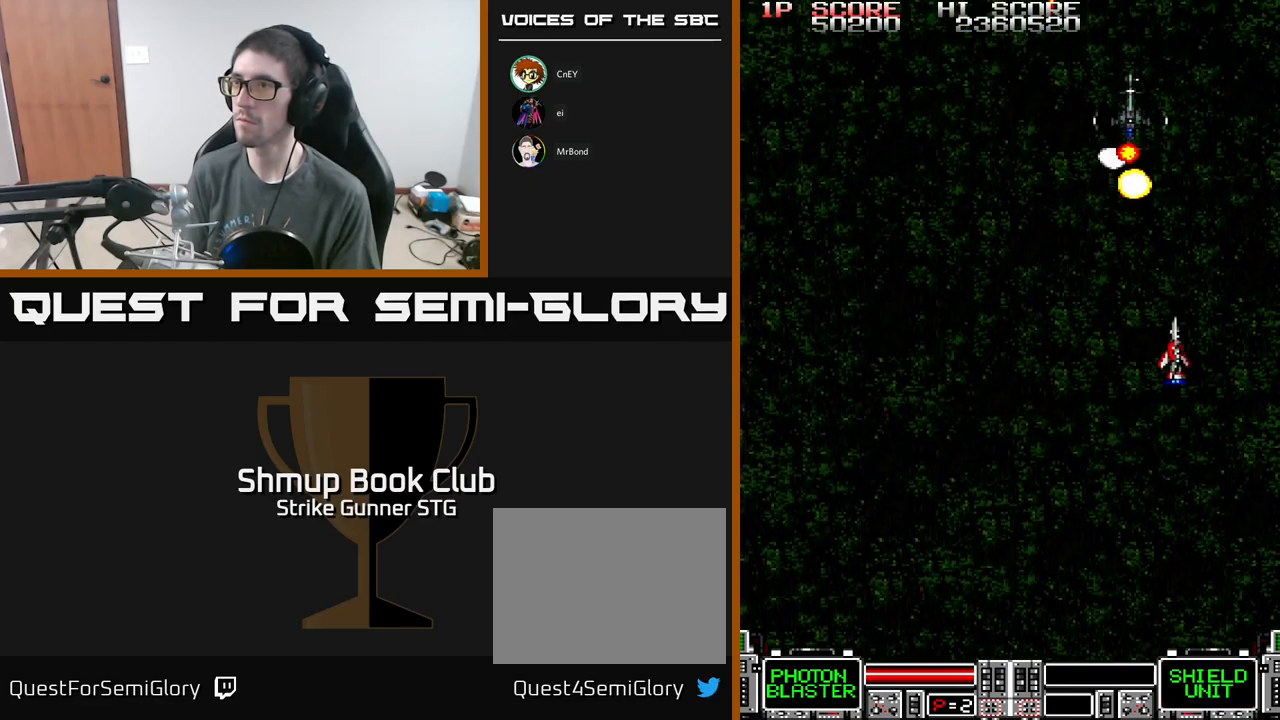
{"buttons": ["A", "DPAD_UP", "DPAD_LEFT"], "left_stick": "center", "right_stick": "center", "events": [[17, "DPAD_UP", "up"], [50, "DPAD_DOWN", "down"], [50, "DPAD_RIGHT", "up"], [100, "DPAD_LEFT", "down"], [334, "DPAD_DOWN", "up"], [384, "DPAD_LEFT", "up"], [384, "DPAD_UP", "down"], [467, "DPAD_LEFT", "down"]]}
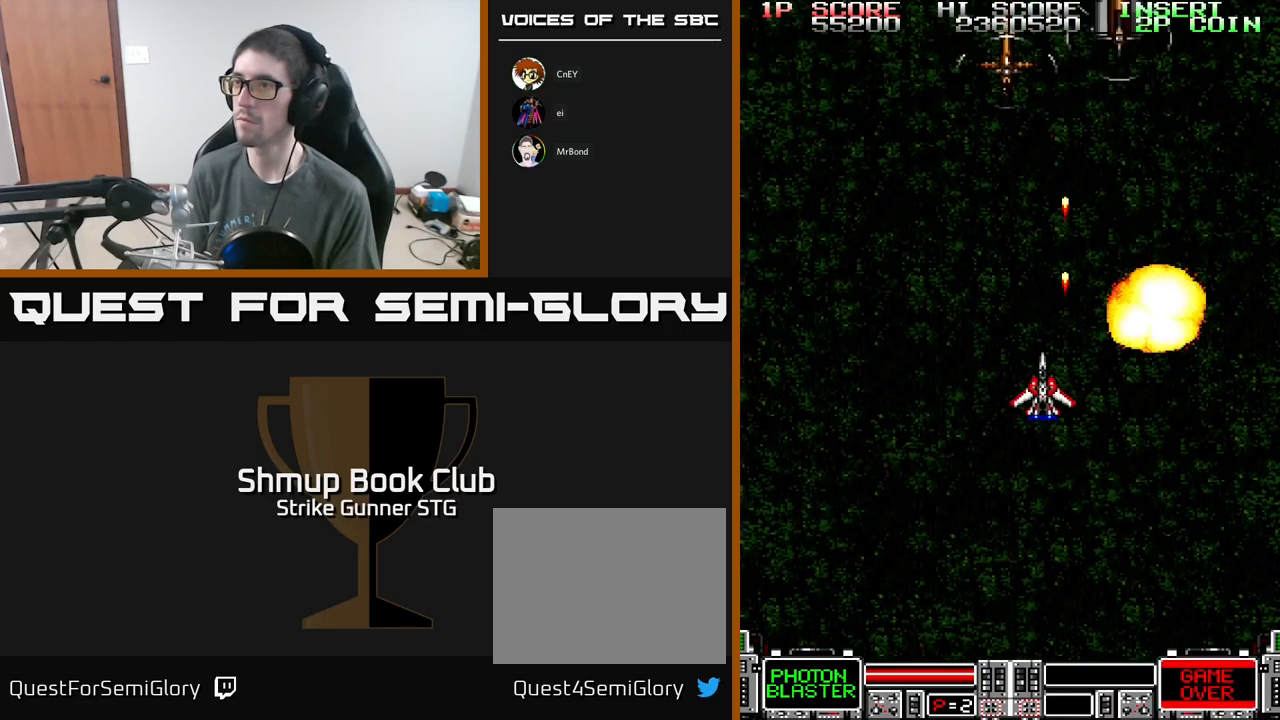
{"buttons": ["A", "DPAD_LEFT"], "left_stick": "center", "right_stick": "center", "events": [[17, "DPAD_UP", "up"], [150, "DPAD_LEFT", "up"], [167, "DPAD_RIGHT", "down"], [167, "DPAD_UP", "down"], [184, "DPAD_UP", "up"], [317, "DPAD_RIGHT", "up"], [334, "DPAD_UP", "down"], [350, "DPAD_LEFT", "down"], [400, "DPAD_UP", "up"]]}
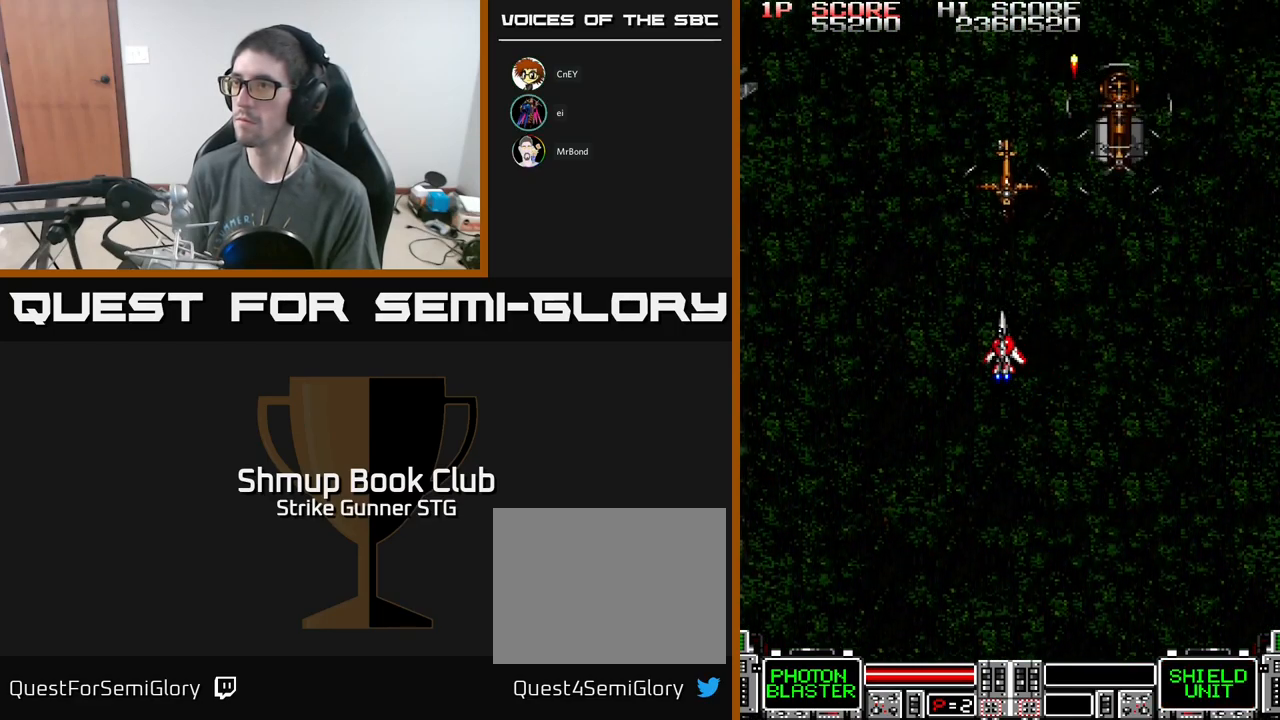
{"buttons": ["A", "DPAD_LEFT"], "left_stick": "center", "right_stick": "center", "events": [[17, "DPAD_LEFT", "up"], [267, "DPAD_LEFT", "down"]]}
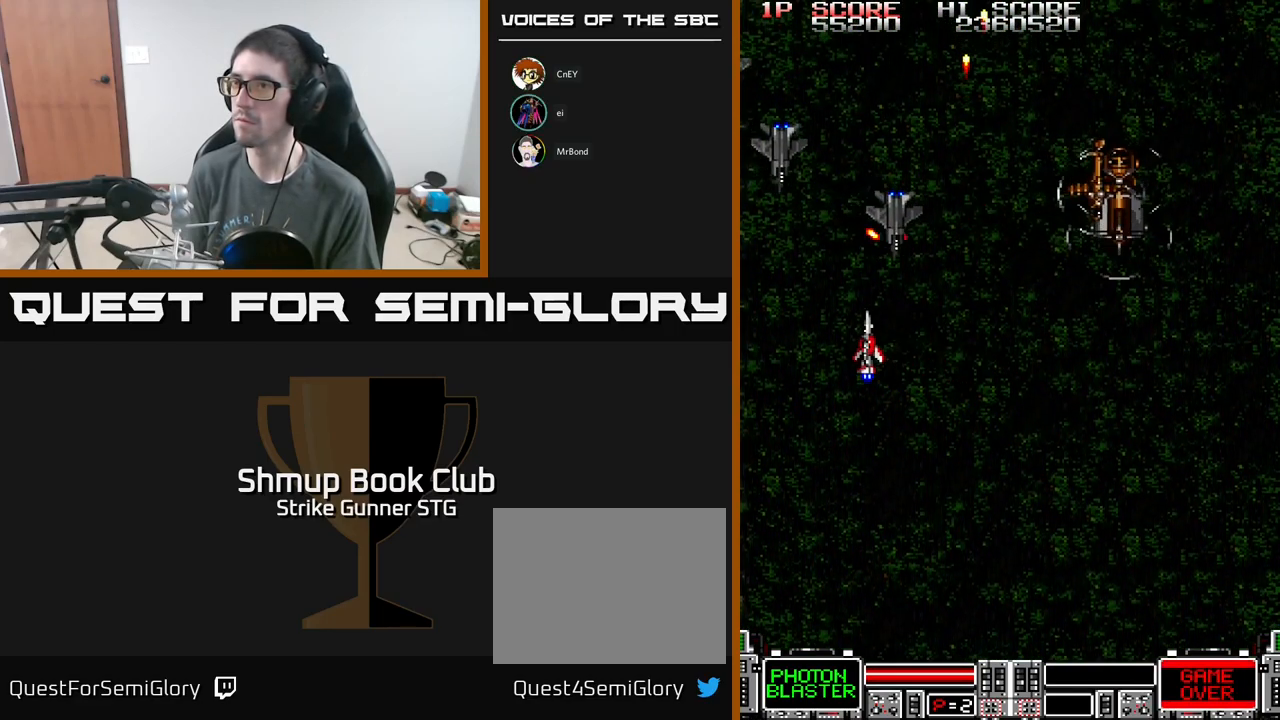
{"buttons": ["A", "DPAD_DOWN", "DPAD_RIGHT"], "left_stick": "center", "right_stick": "center", "events": [[50, "DPAD_LEFT", "up"], [217, "DPAD_DOWN", "down"], [334, "DPAD_RIGHT", "down"]]}
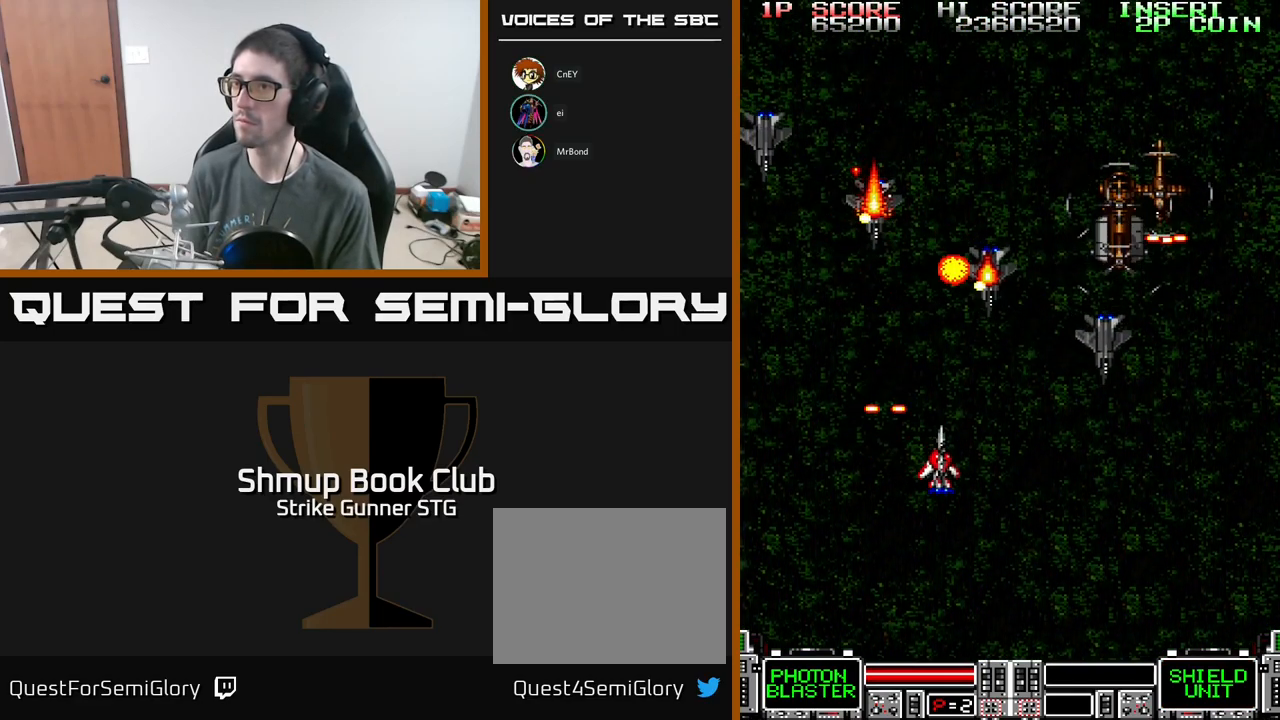
{"buttons": ["A"], "left_stick": "center", "right_stick": "center", "events": [[484, "DPAD_DOWN", "up"], [484, "DPAD_RIGHT", "up"]]}
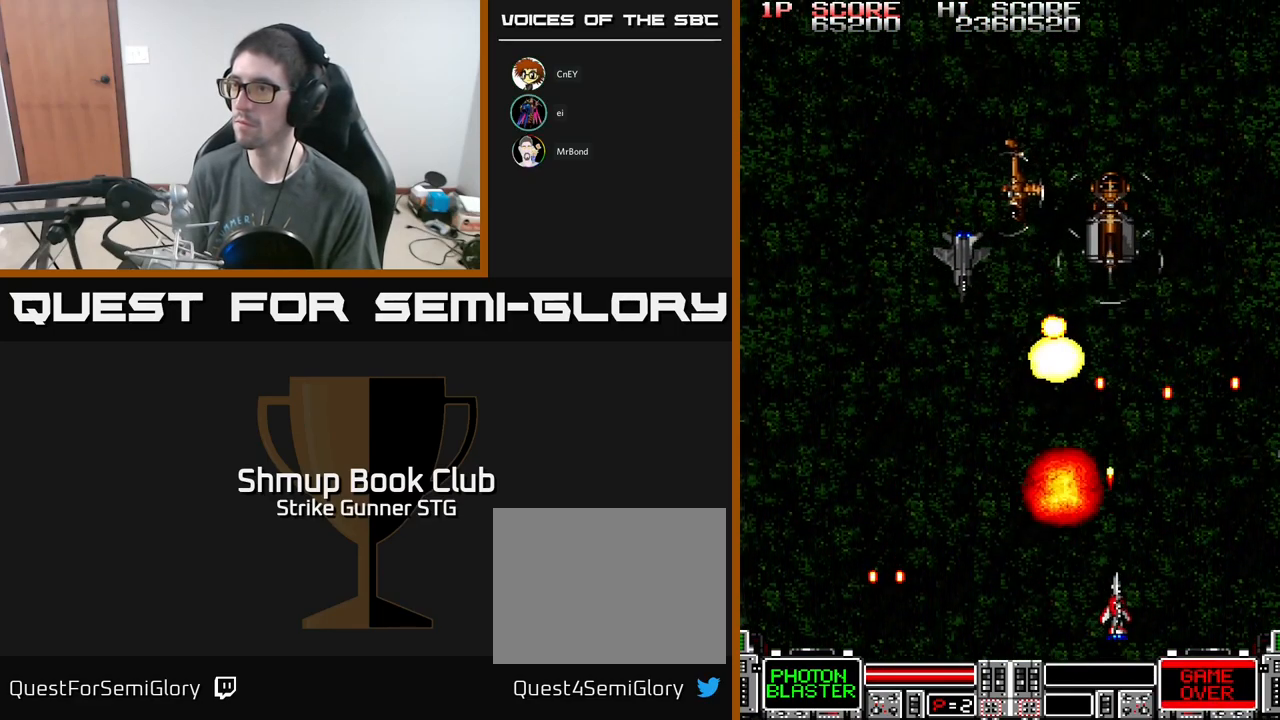
{"buttons": ["A", "DPAD_UP", "DPAD_LEFT"], "left_stick": "center", "right_stick": "center", "events": [[34, "DPAD_LEFT", "down"], [200, "DPAD_LEFT", "up"], [217, "DPAD_RIGHT", "down"], [234, "DPAD_UP", "down"], [250, "DPAD_RIGHT", "up"], [284, "DPAD_LEFT", "down"]]}
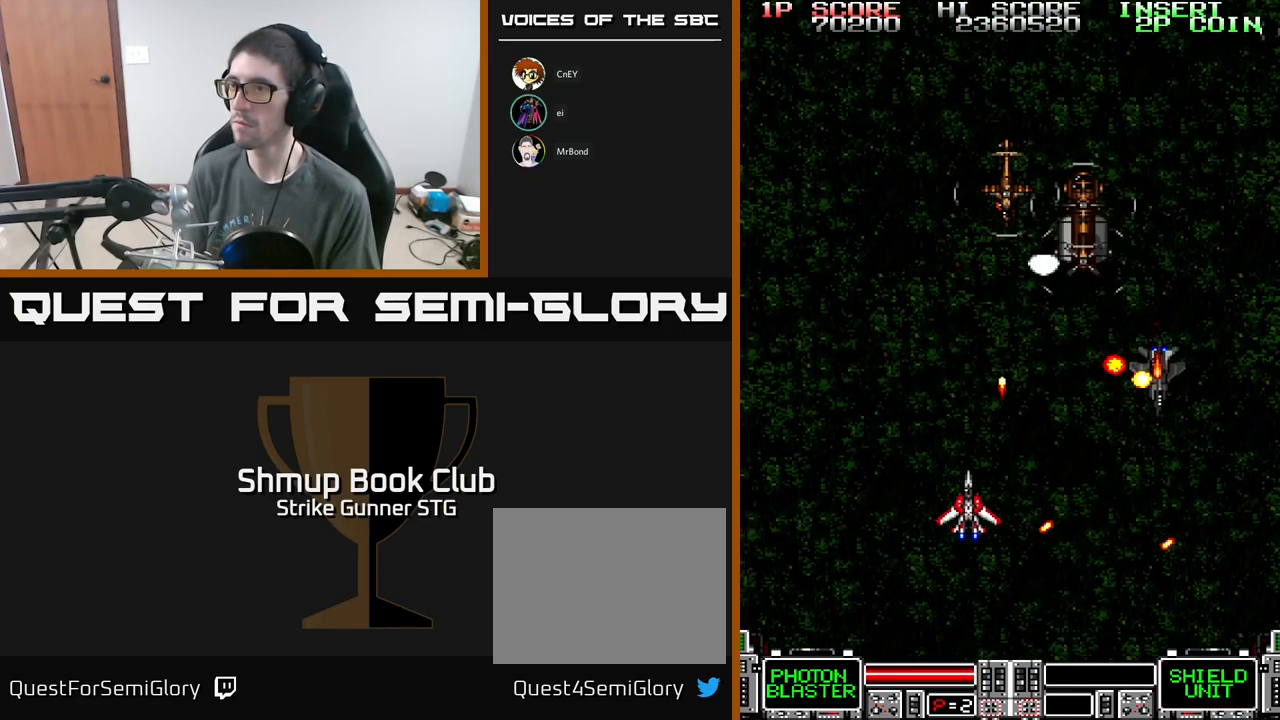
{"buttons": ["A"], "left_stick": "center", "right_stick": "center", "events": [[34, "DPAD_LEFT", "up"], [84, "DPAD_RIGHT", "down"], [117, "DPAD_UP", "up"], [183, "DPAD_DOWN", "down"], [250, "DPAD_RIGHT", "up"], [316, "DPAD_DOWN", "up"]]}
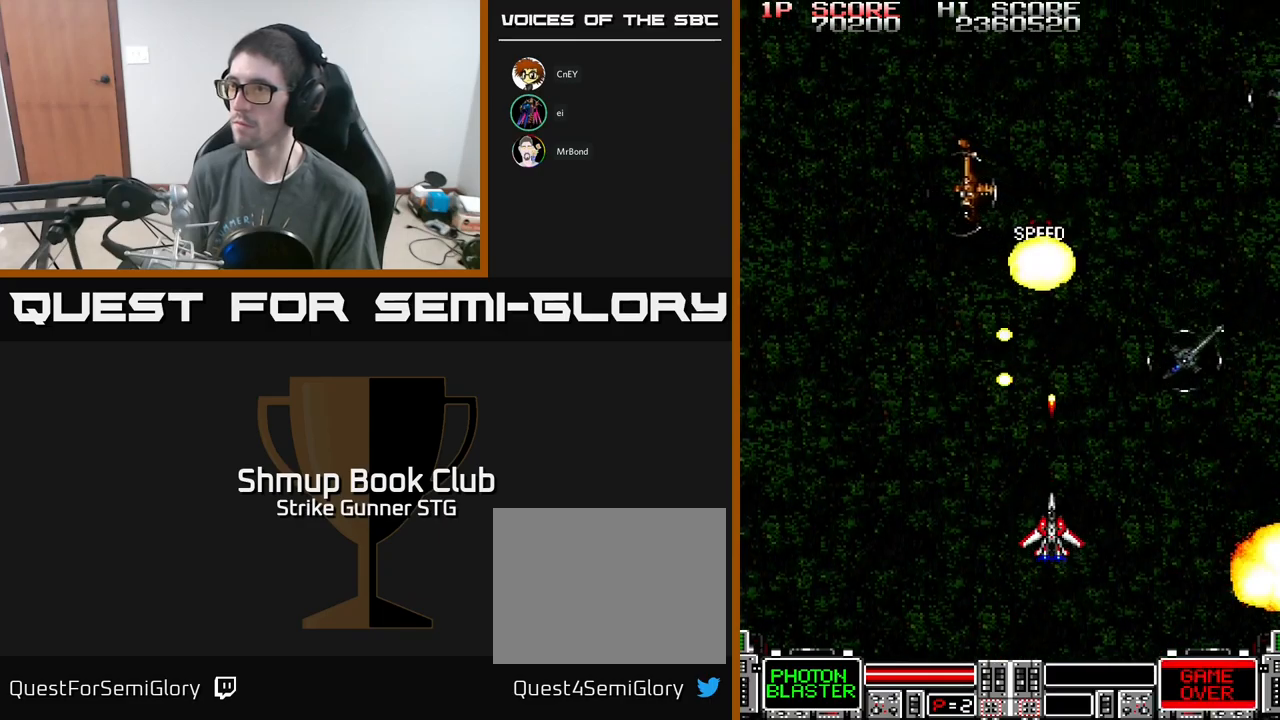
{"buttons": ["A"], "left_stick": "center", "right_stick": "center", "events": [[34, "DPAD_DOWN", "down"], [34, "DPAD_RIGHT", "down"], [367, "DPAD_DOWN", "up"], [434, "DPAD_RIGHT", "up"]]}
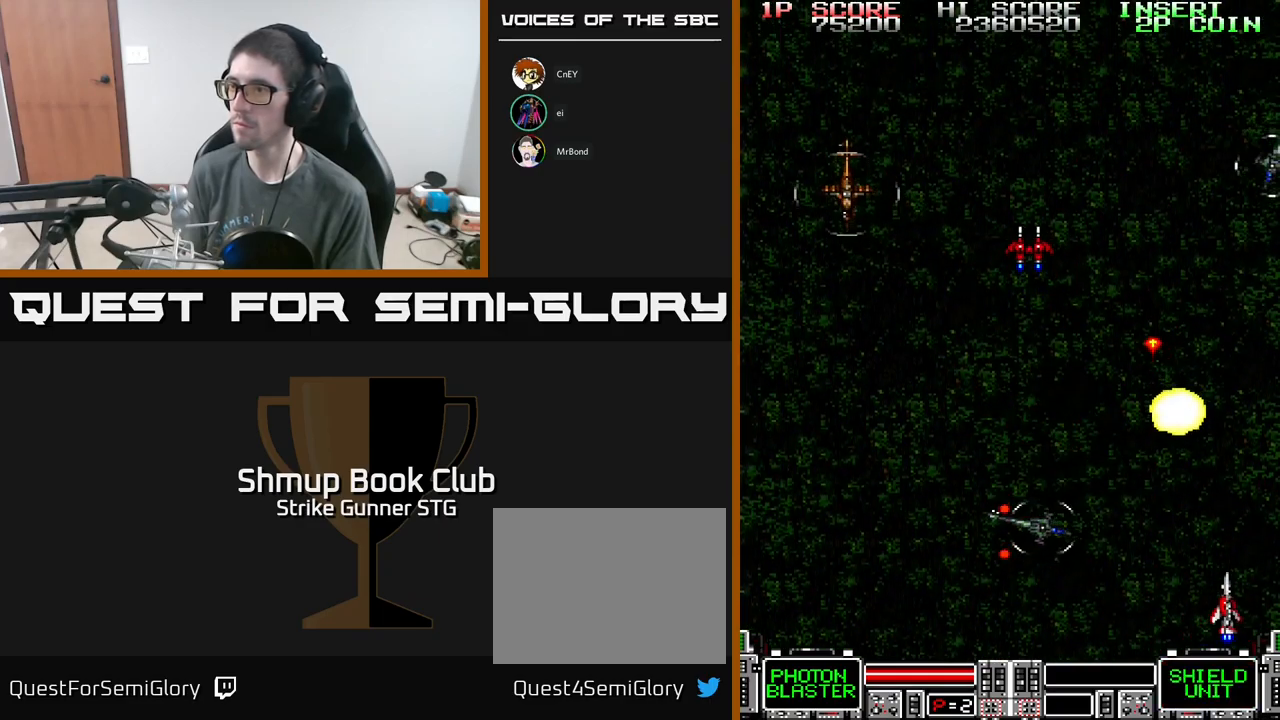
{"buttons": ["A", "DPAD_UP"], "left_stick": "center", "right_stick": "center", "events": [[400, "DPAD_UP", "down"]]}
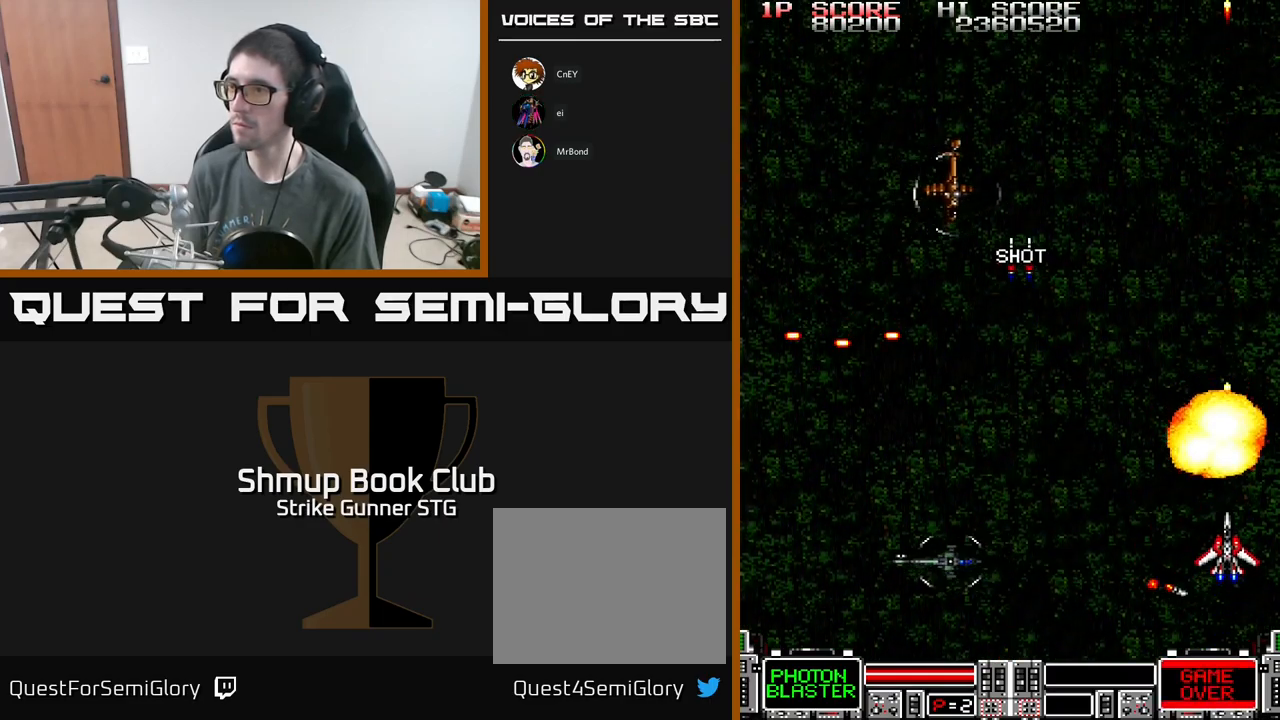
{"buttons": ["A", "DPAD_UP", "DPAD_LEFT"], "left_stick": "center", "right_stick": "center", "events": [[184, "DPAD_LEFT", "down"], [234, "DPAD_UP", "up"], [367, "DPAD_UP", "down"], [417, "DPAD_LEFT", "up"], [467, "DPAD_LEFT", "down"]]}
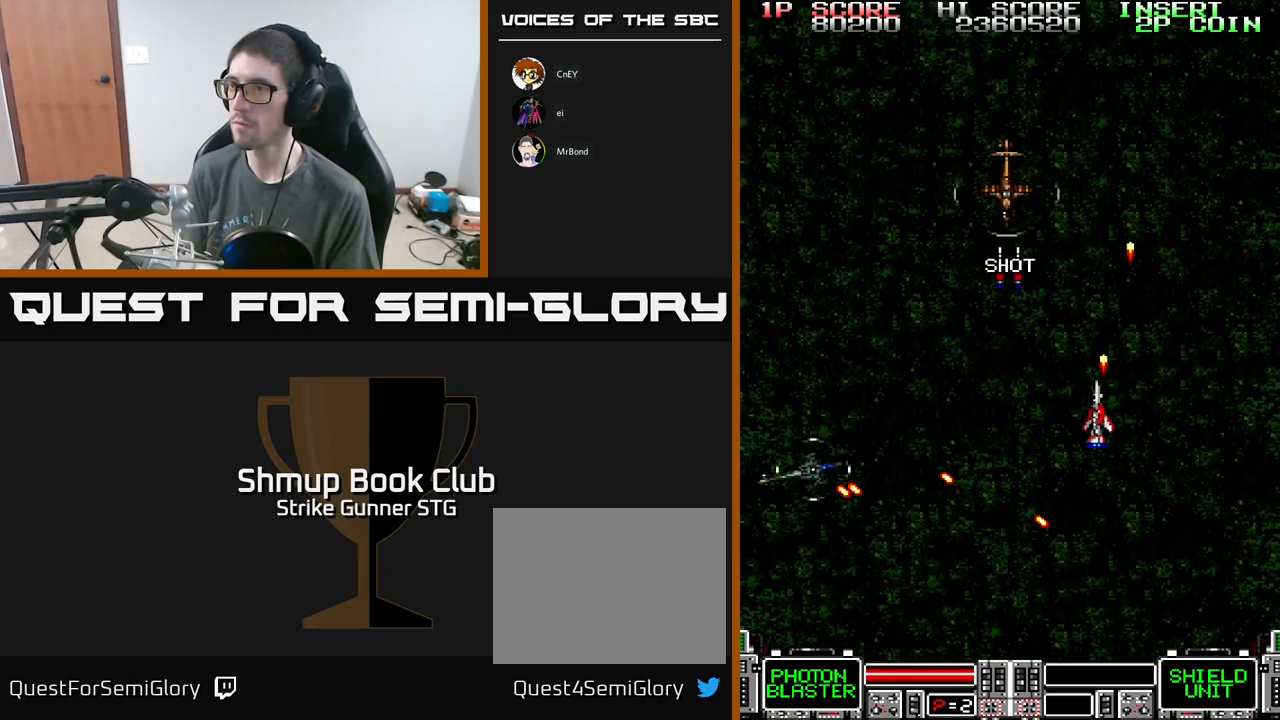
{"buttons": ["A", "DPAD_DOWN", "DPAD_RIGHT"], "left_stick": "center", "right_stick": "center", "events": [[134, "DPAD_UP", "up"], [184, "DPAD_LEFT", "up"], [250, "DPAD_DOWN", "down"], [284, "DPAD_RIGHT", "down"]]}
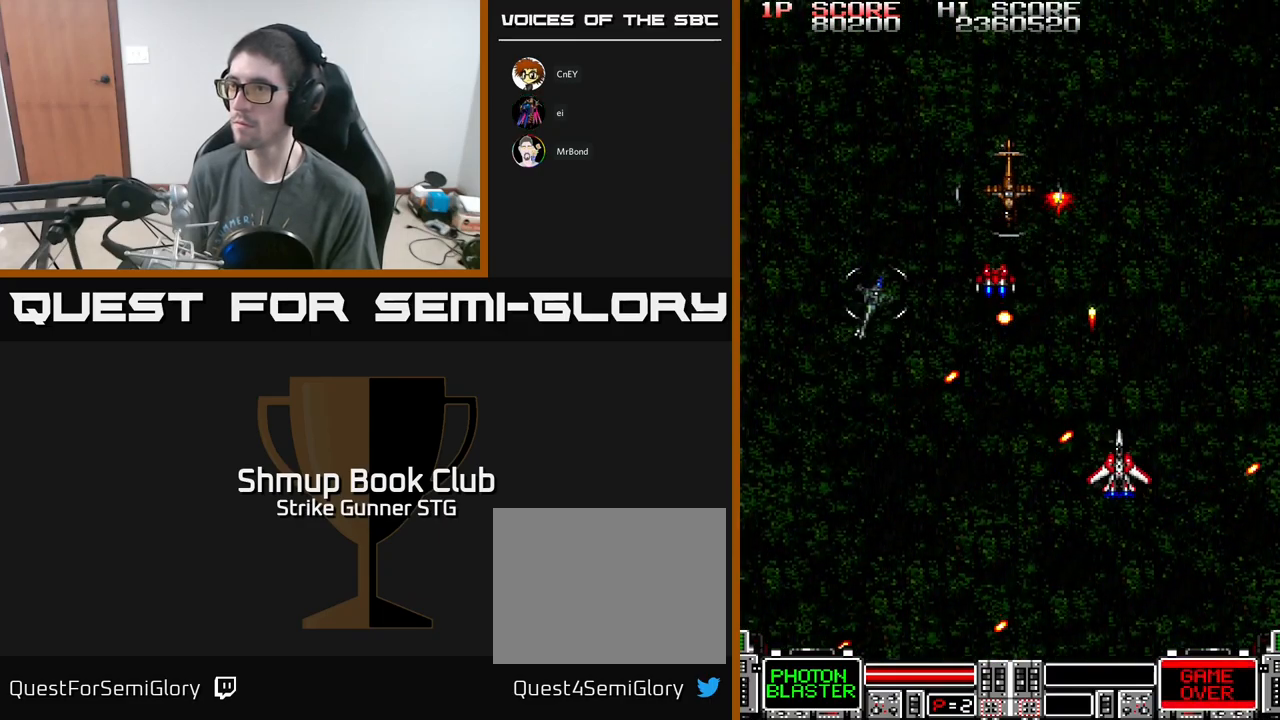
{"buttons": ["A", "DPAD_RIGHT"], "left_stick": "center", "right_stick": "center", "events": [[50, "DPAD_RIGHT", "up"], [117, "DPAD_LEFT", "down"], [217, "DPAD_DOWN", "up"], [350, "DPAD_LEFT", "up"], [350, "DPAD_UP", "down"], [367, "DPAD_UP", "up"], [384, "DPAD_DOWN", "down"], [384, "DPAD_RIGHT", "down"], [484, "DPAD_DOWN", "up"]]}
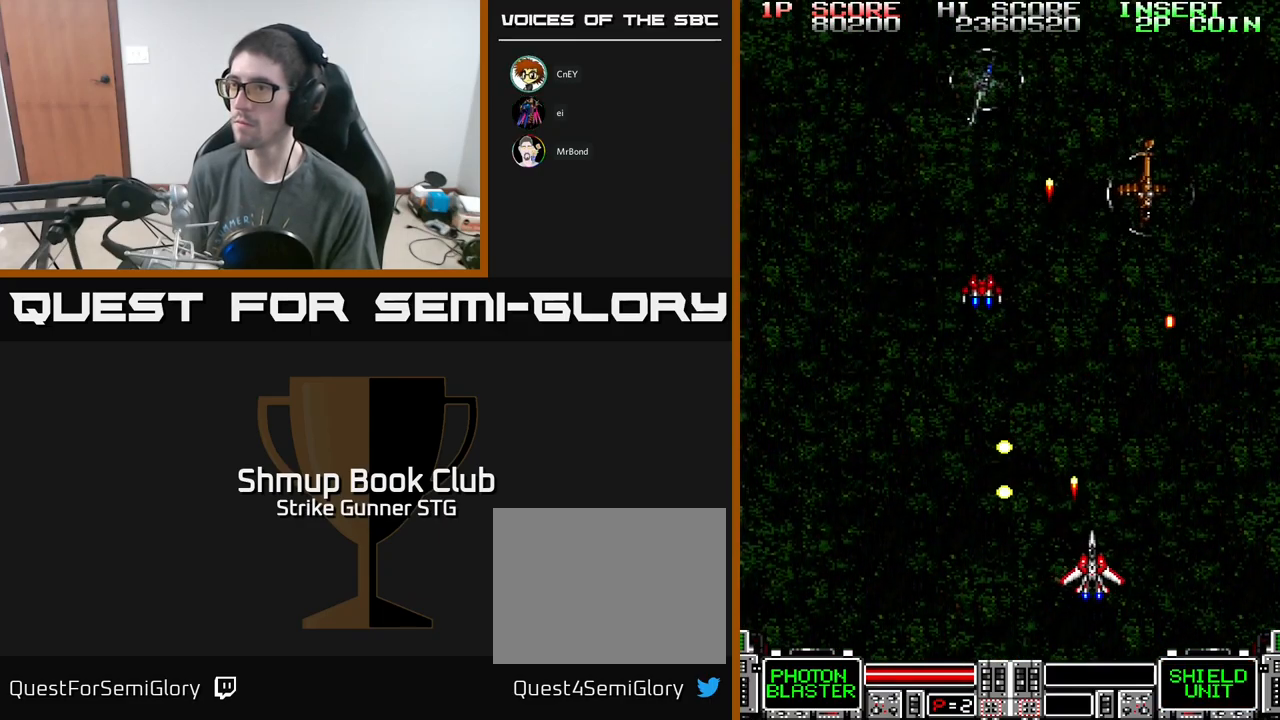
{"buttons": ["A"], "left_stick": "center", "right_stick": "center", "events": [[100, "DPAD_UP", "down"], [167, "DPAD_RIGHT", "up"], [234, "DPAD_RIGHT", "down"], [334, "DPAD_RIGHT", "up"], [334, "DPAD_UP", "up"]]}
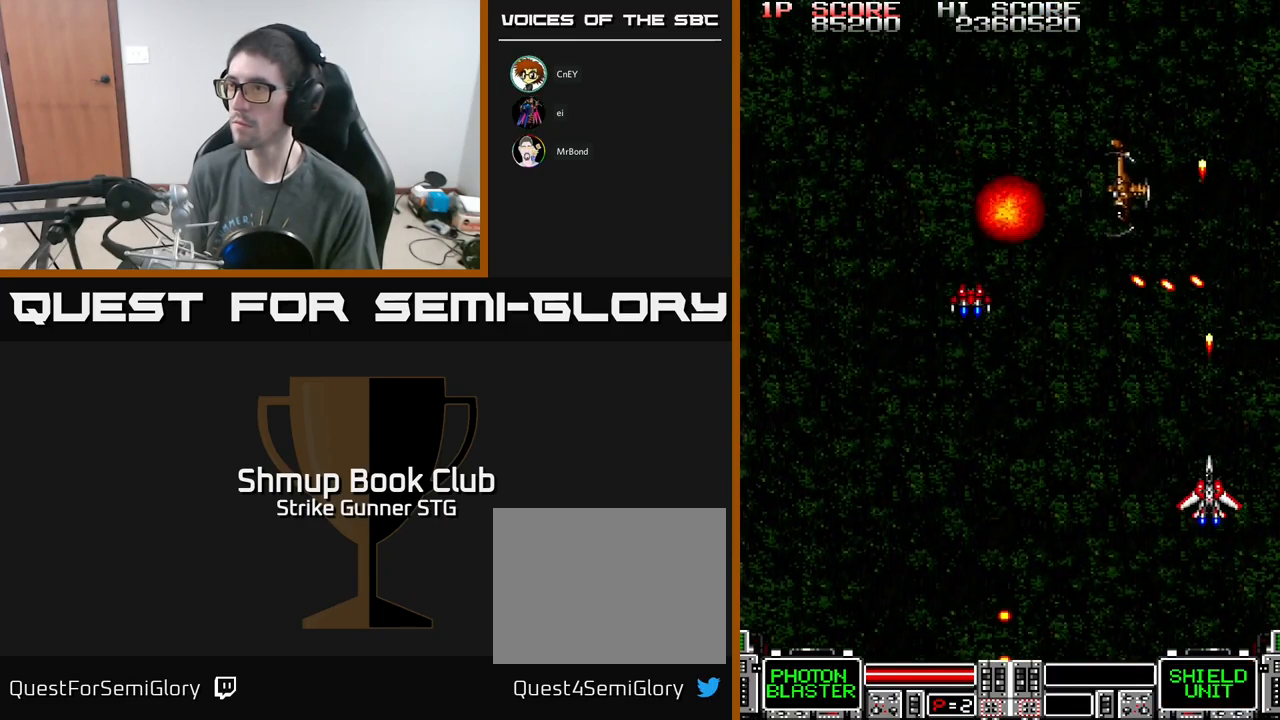
{"buttons": ["A", "DPAD_UP", "DPAD_LEFT"], "left_stick": "center", "right_stick": "center", "events": [[50, "DPAD_LEFT", "down"], [334, "DPAD_UP", "down"]]}
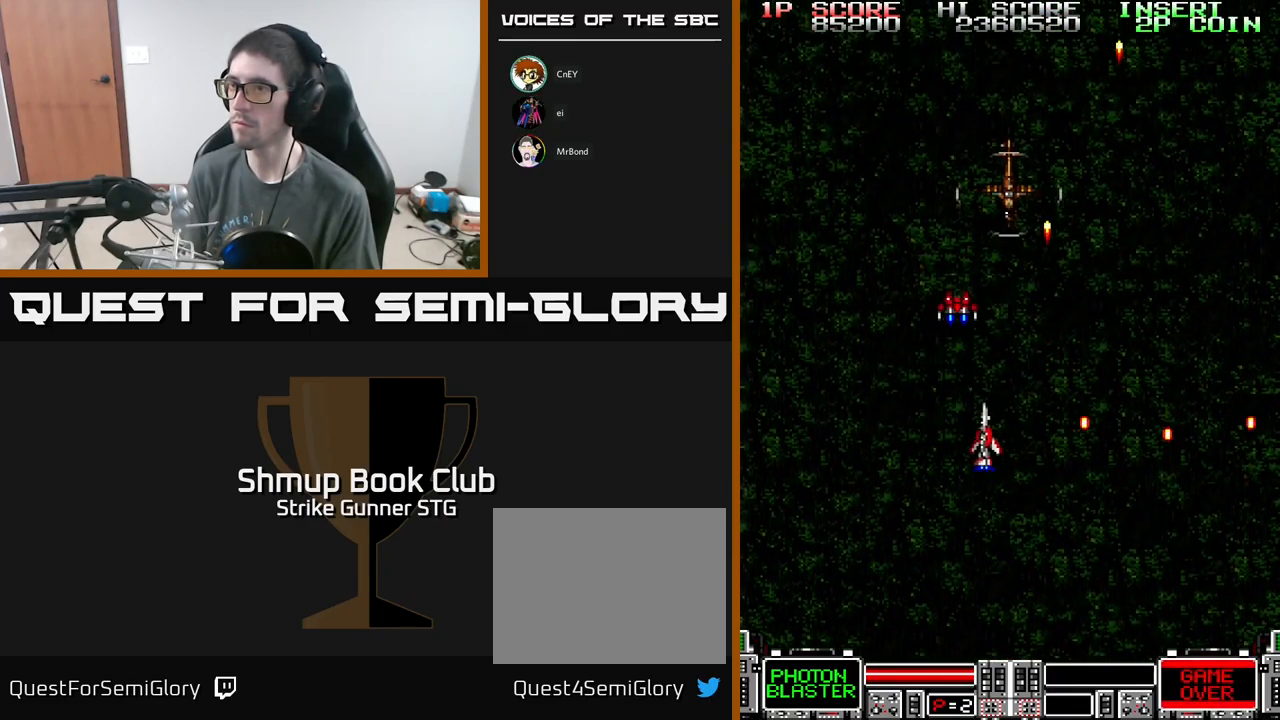
{"buttons": [], "left_stick": "center", "right_stick": "center", "events": [[50, "A", "up"], [100, "DPAD_LEFT", "up"], [100, "DPAD_UP", "up"], [300, "A", "down"], [367, "A", "up"]]}
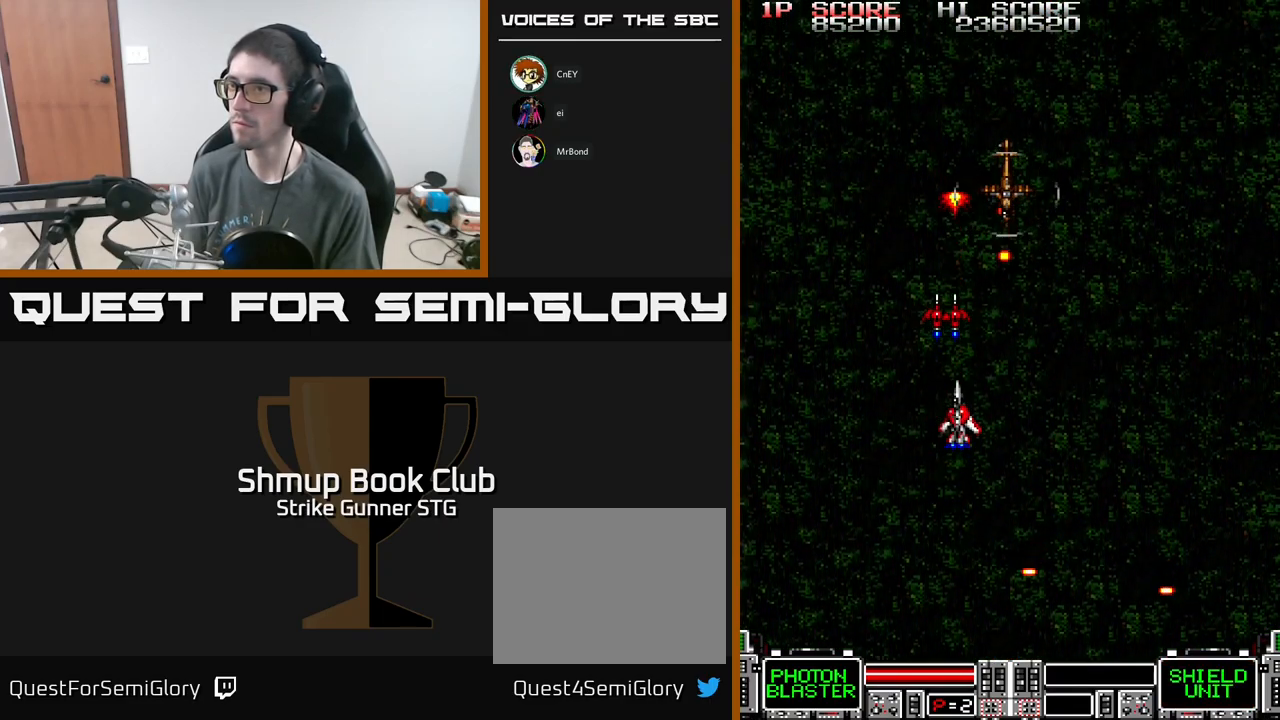
{"buttons": ["A", "DPAD_RIGHT"], "left_stick": "center", "right_stick": "center", "events": [[50, "DPAD_UP", "down"], [167, "DPAD_LEFT", "down"], [300, "DPAD_UP", "up"], [350, "DPAD_DOWN", "down"], [367, "DPAD_LEFT", "up"], [400, "A", "down"], [484, "DPAD_RIGHT", "down"], [500, "DPAD_DOWN", "up"]]}
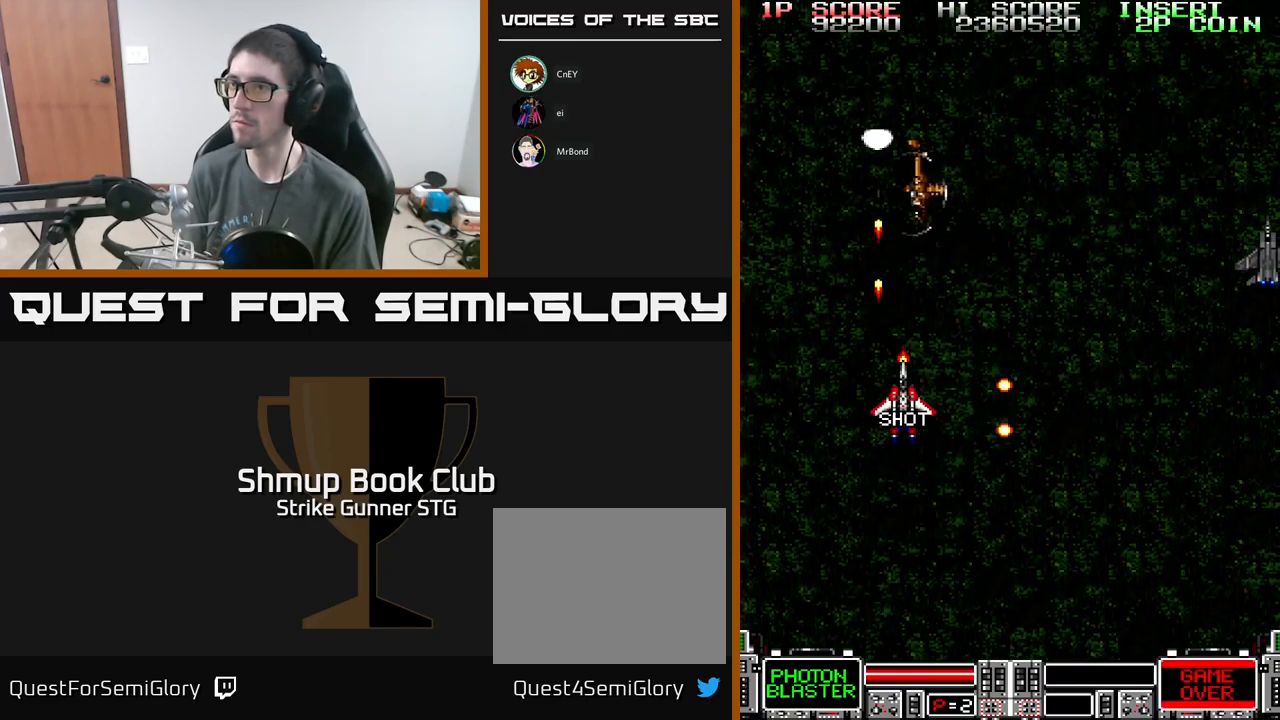
{"buttons": ["A", "DPAD_RIGHT"], "left_stick": "center", "right_stick": "center", "events": [[67, "DPAD_RIGHT", "up"], [217, "DPAD_LEFT", "down"], [301, "DPAD_LEFT", "up"], [401, "DPAD_RIGHT", "down"]]}
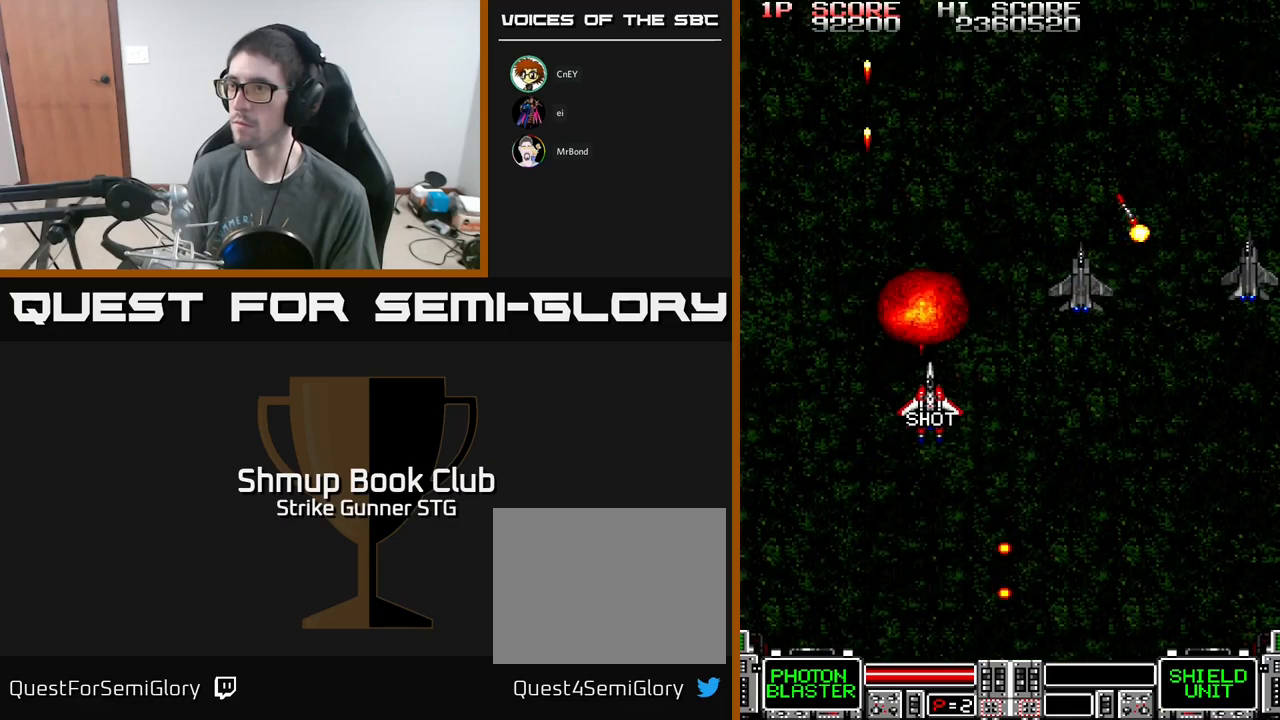
{"buttons": ["A", "DPAD_RIGHT"], "left_stick": "center", "right_stick": "center", "events": []}
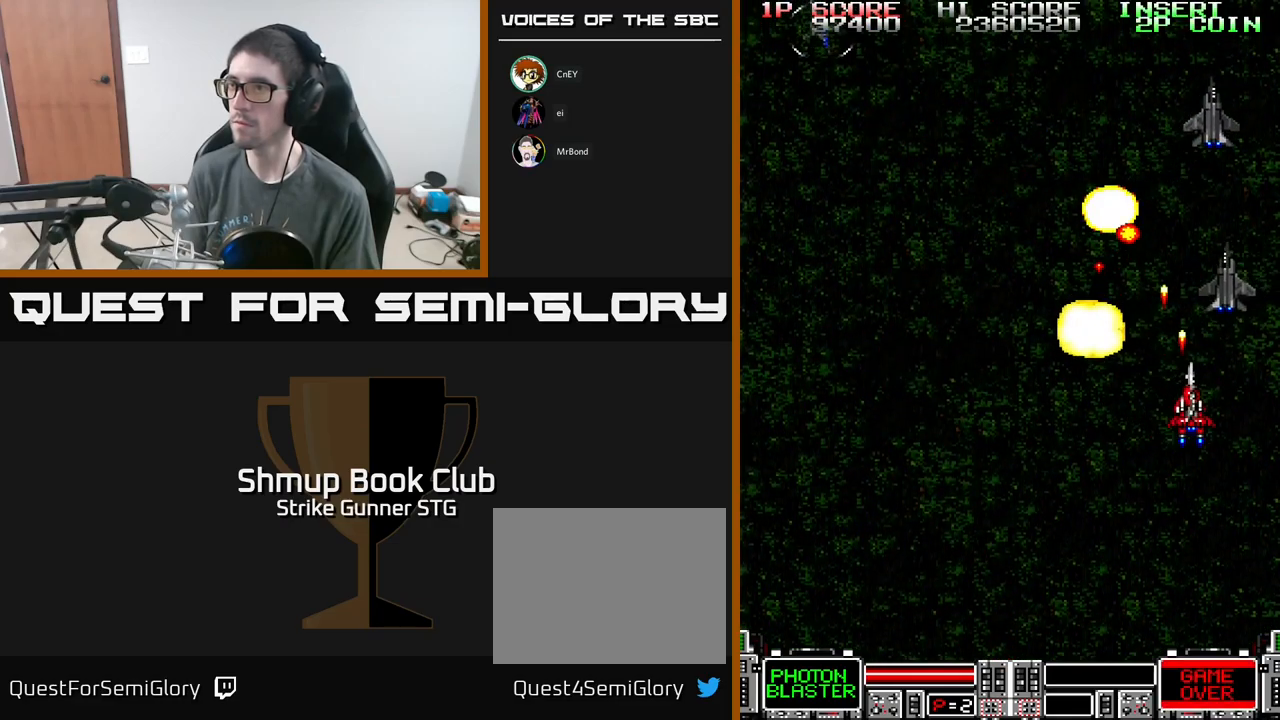
{"buttons": ["A", "DPAD_LEFT"], "left_stick": "center", "right_stick": "center", "events": [[300, "DPAD_DOWN", "down"], [317, "DPAD_RIGHT", "up"], [350, "DPAD_LEFT", "down"], [500, "DPAD_DOWN", "up"]]}
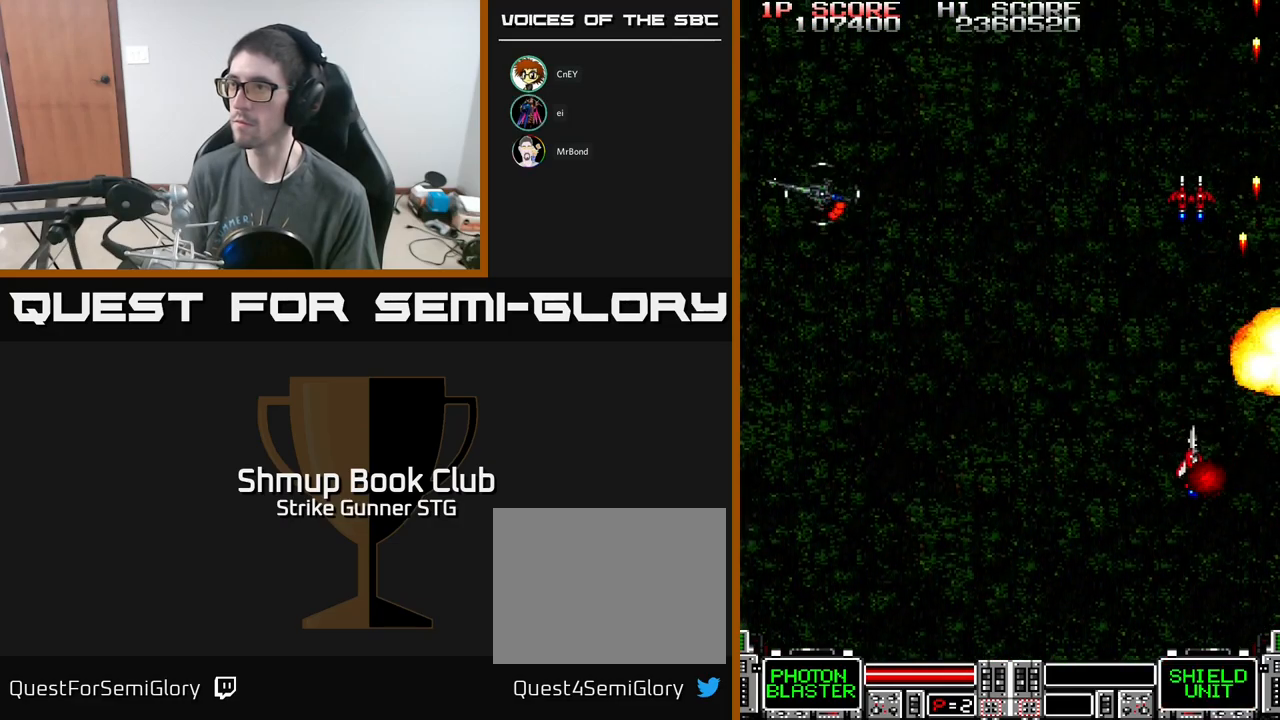
{"buttons": ["A", "DPAD_LEFT"], "left_stick": "center", "right_stick": "center", "events": []}
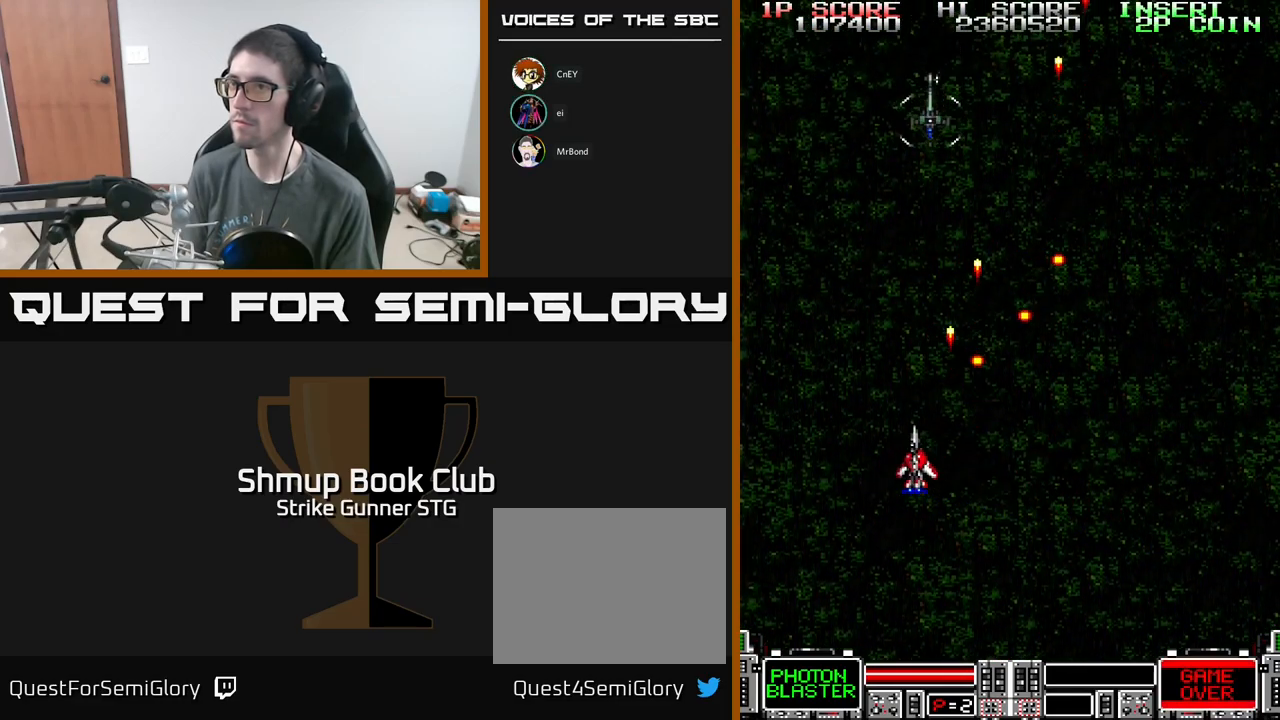
{"buttons": ["A", "DPAD_RIGHT"], "left_stick": "center", "right_stick": "center", "events": [[300, "DPAD_LEFT", "up"], [317, "DPAD_RIGHT", "down"]]}
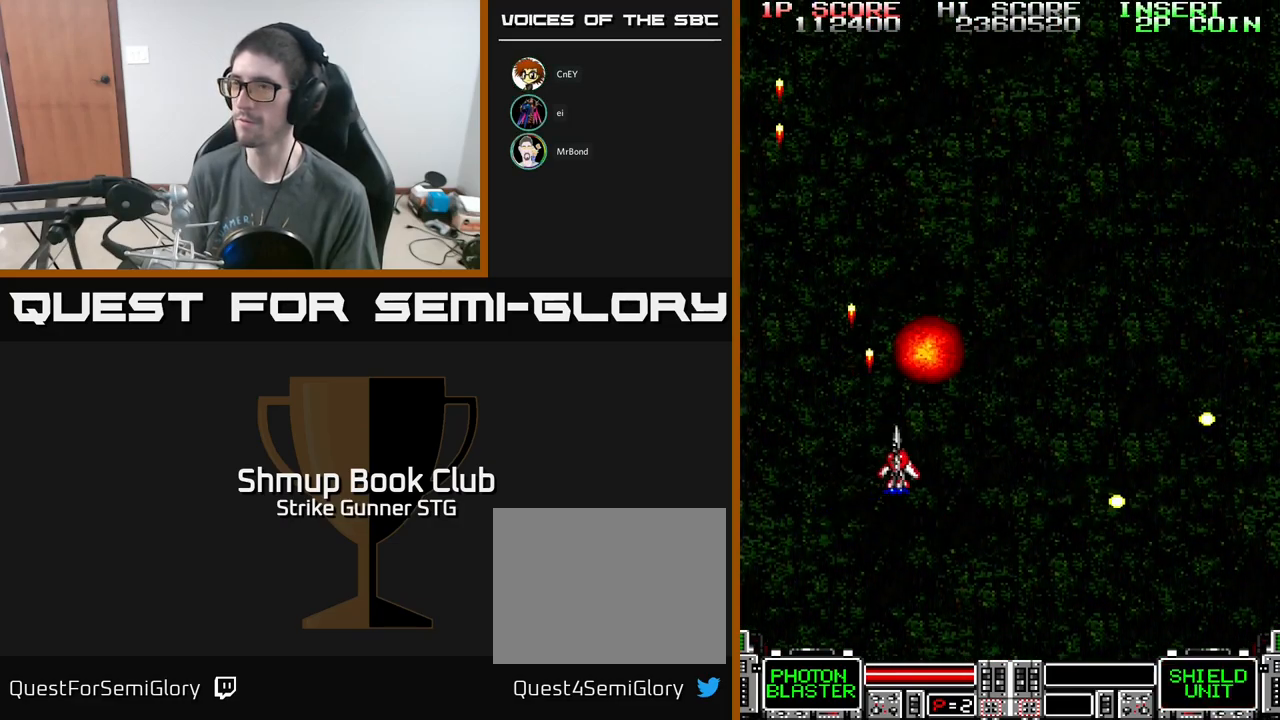
{"buttons": ["A", "DPAD_RIGHT"], "left_stick": "center", "right_stick": "center", "events": []}
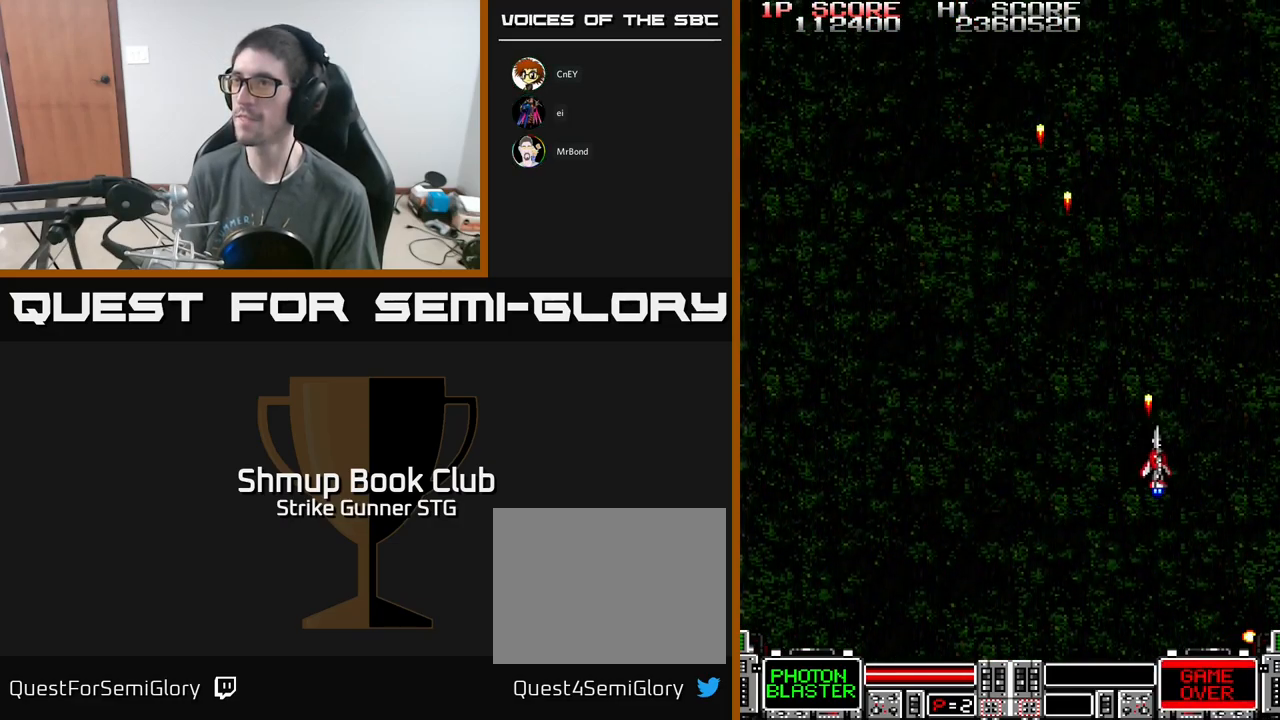
{"buttons": ["A", "DPAD_LEFT"], "left_stick": "center", "right_stick": "center", "events": [[233, "DPAD_RIGHT", "up"], [267, "DPAD_LEFT", "down"]]}
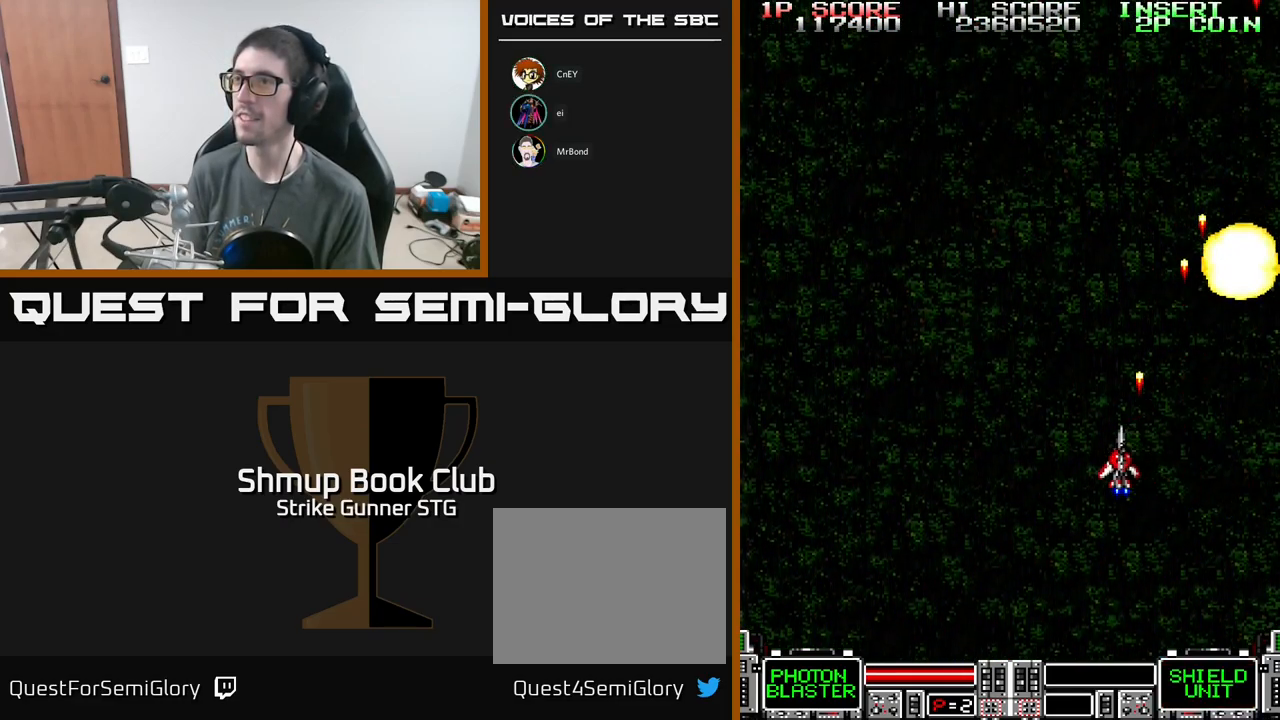
{"buttons": ["A", "DPAD_RIGHT"], "left_stick": "center", "right_stick": "center", "events": [[450, "DPAD_LEFT", "up"], [467, "DPAD_DOWN", "down"], [467, "DPAD_RIGHT", "down"], [483, "DPAD_DOWN", "up"]]}
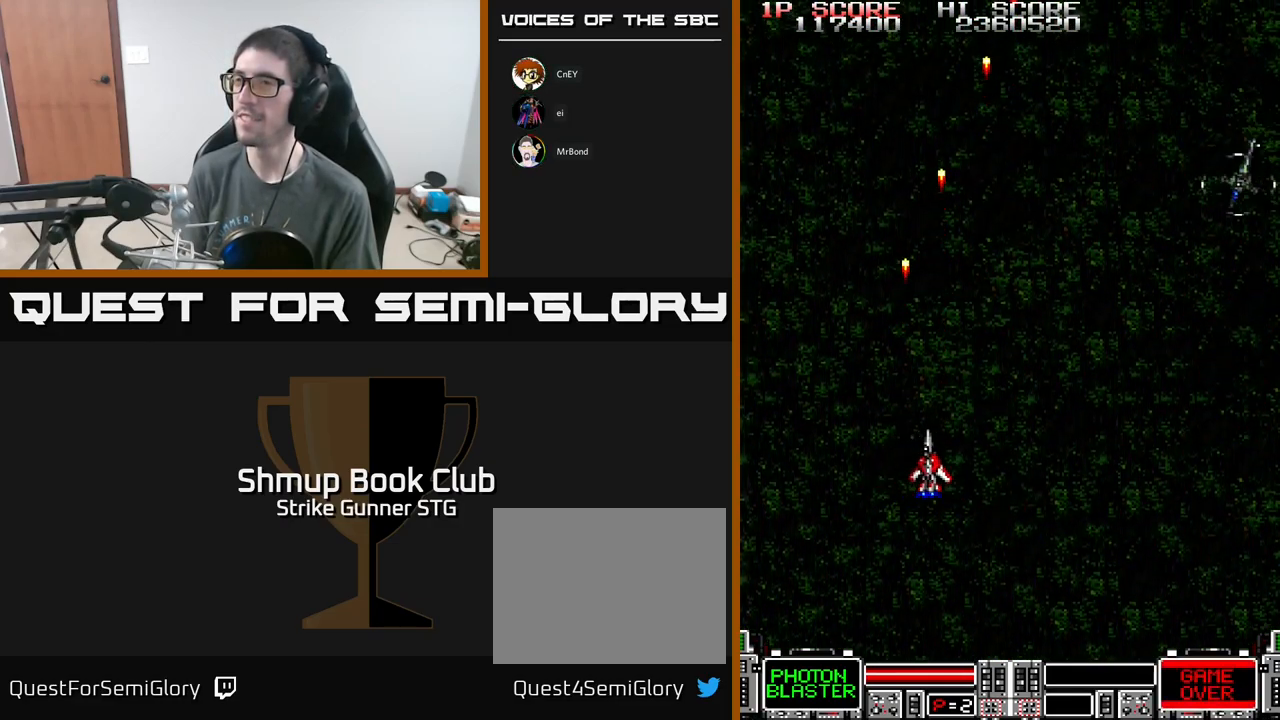
{"buttons": ["A", "DPAD_DOWN", "DPAD_RIGHT"], "left_stick": "center", "right_stick": "center", "events": [[317, "DPAD_DOWN", "down"]]}
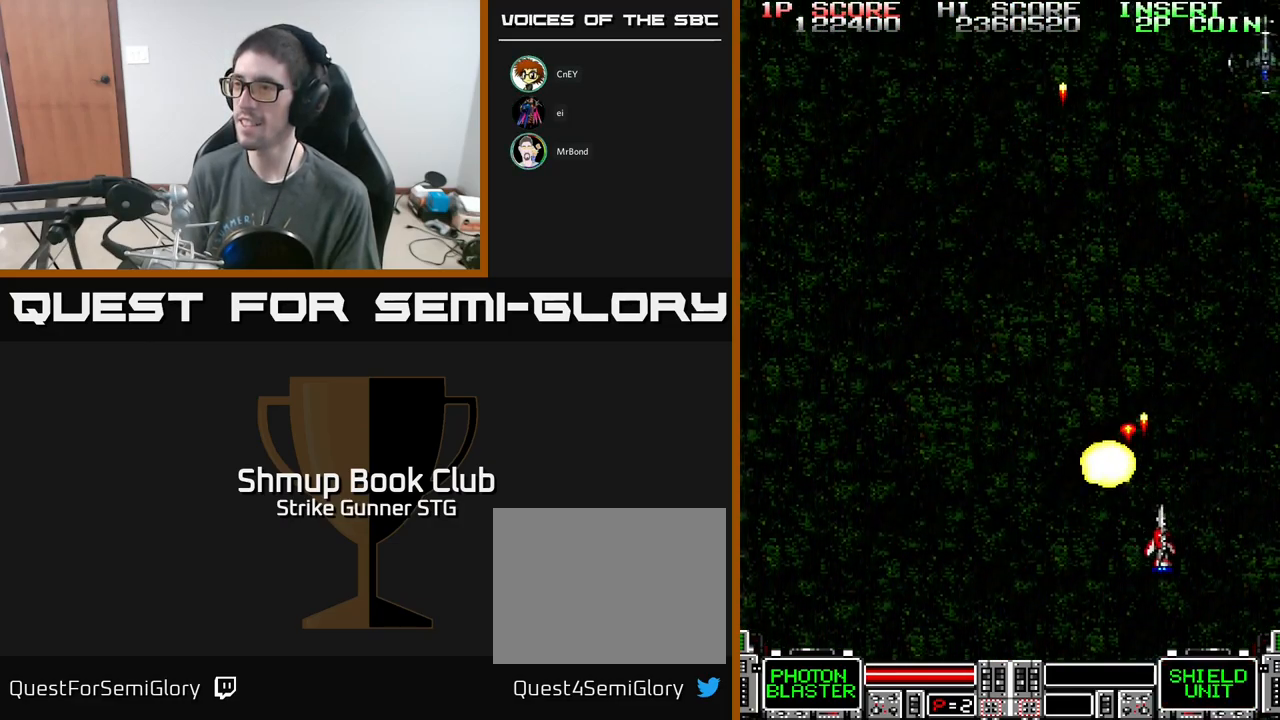
{"buttons": ["A", "DPAD_UP", "DPAD_LEFT"], "left_stick": "center", "right_stick": "center", "events": [[183, "DPAD_DOWN", "up"], [283, "DPAD_RIGHT", "up"], [317, "DPAD_LEFT", "down"], [417, "DPAD_UP", "down"]]}
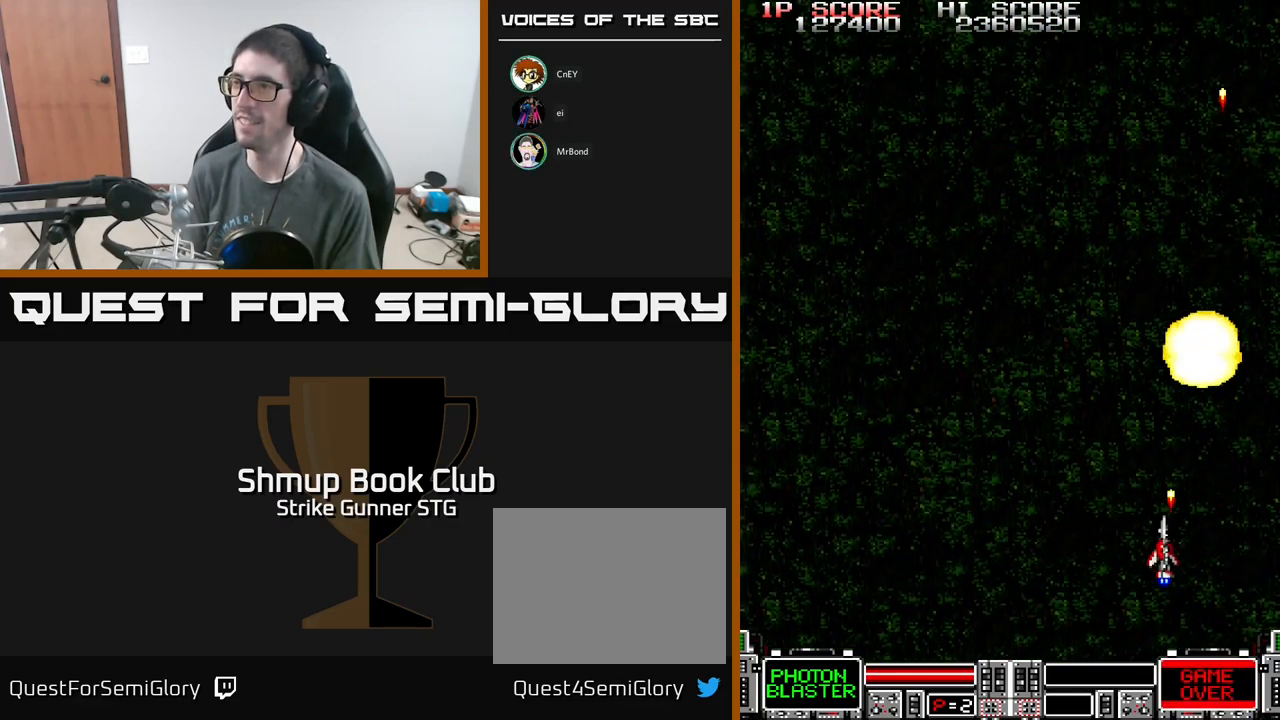
{"buttons": ["A", "DPAD_RIGHT"], "left_stick": "center", "right_stick": "center", "events": [[83, "DPAD_UP", "up"], [350, "DPAD_LEFT", "up"], [384, "DPAD_RIGHT", "down"]]}
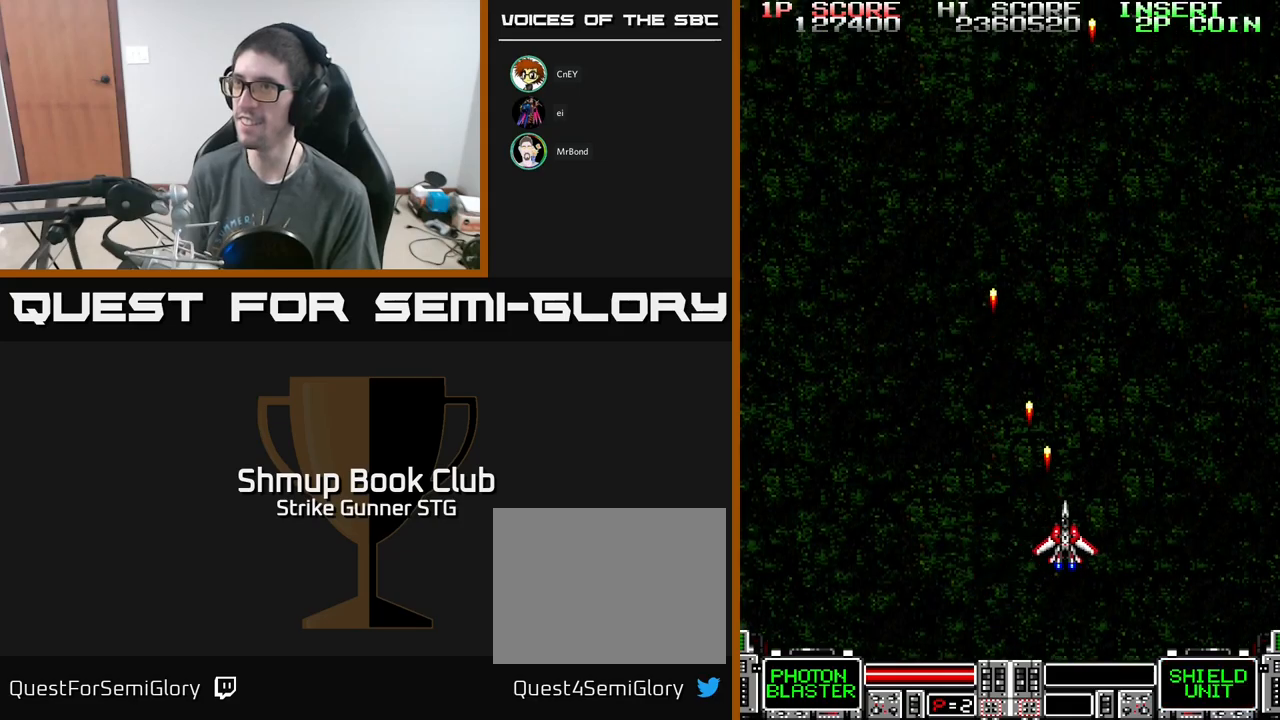
{"buttons": ["A", "DPAD_LEFT"], "left_stick": "center", "right_stick": "center", "events": [[434, "DPAD_RIGHT", "up"], [450, "DPAD_LEFT", "down"]]}